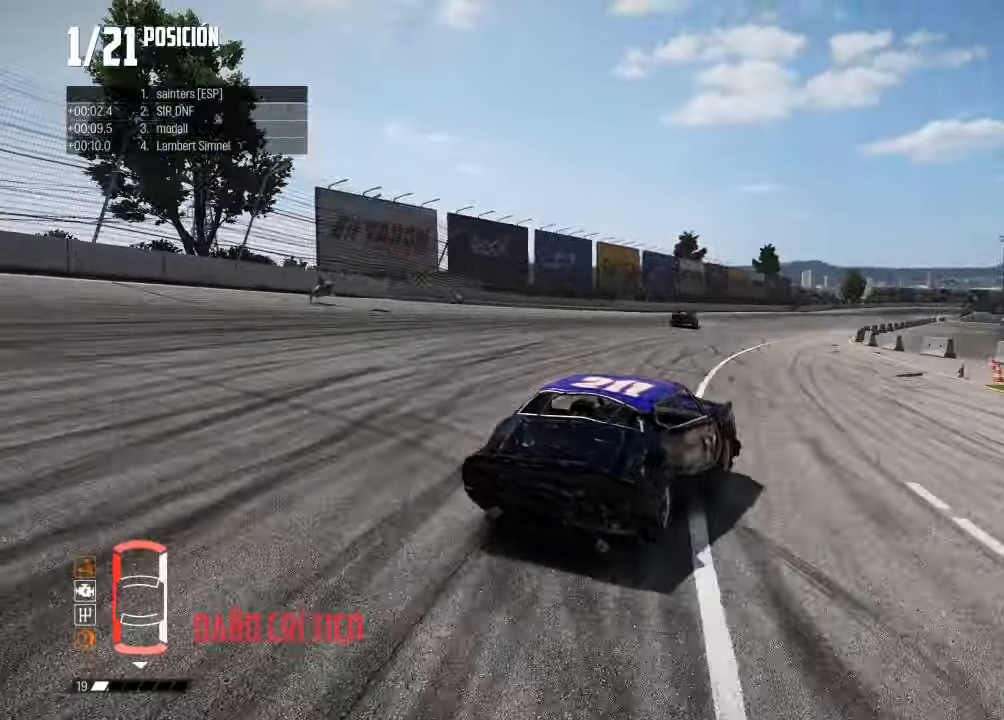
Gameplay with a controller (Xbox layout); each line is a JSON object with the inputs held at the frame after it. "events" lists button and stick changes between this image and that frame as [ms after this image, input, new state], when the widget could be followed in between.
{"buttons": ["R2"], "left_stick": "down-left", "right_stick": "center", "events": [[50, "R2", "down"]]}
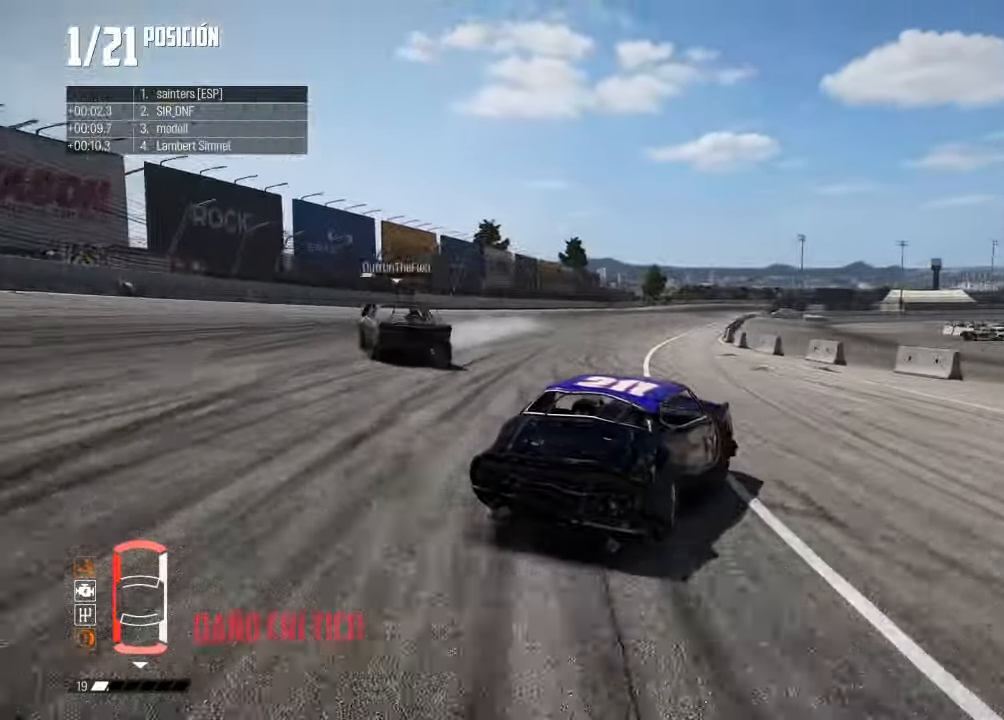
{"buttons": ["R2", "R3"], "left_stick": "center", "right_stick": "center", "events": [[167, "left_stick", "right"], [334, "R3", "down"], [417, "left_stick", "center"]]}
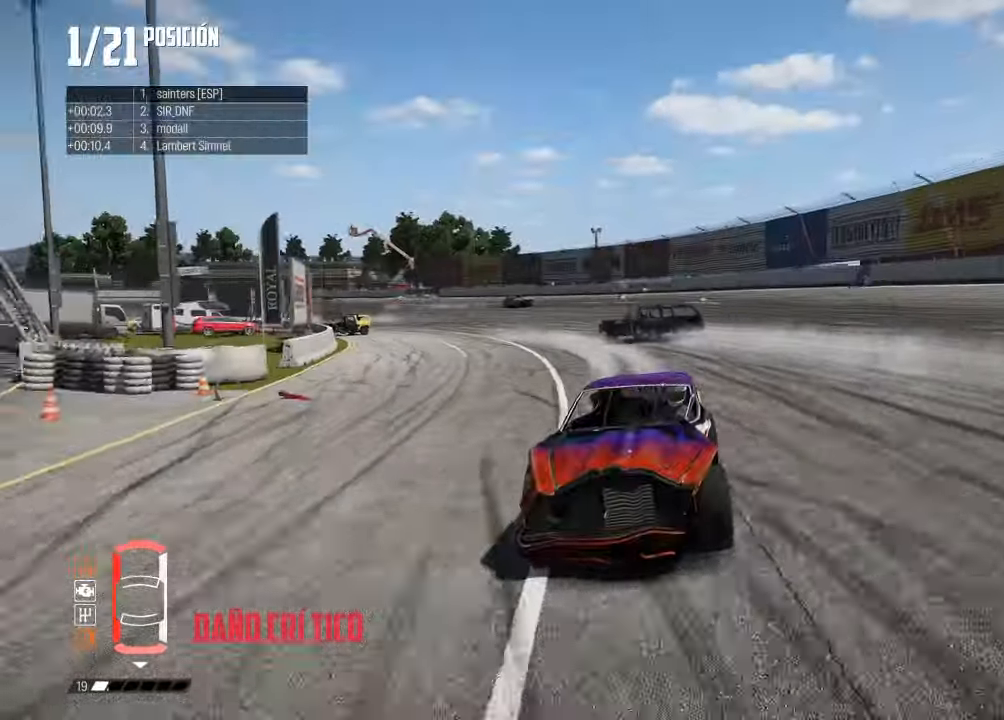
{"buttons": ["R2"], "left_stick": "left", "right_stick": "center", "events": [[166, "left_stick", "left"], [350, "R3", "up"], [350, "left_stick", "center"], [450, "left_stick", "left"]]}
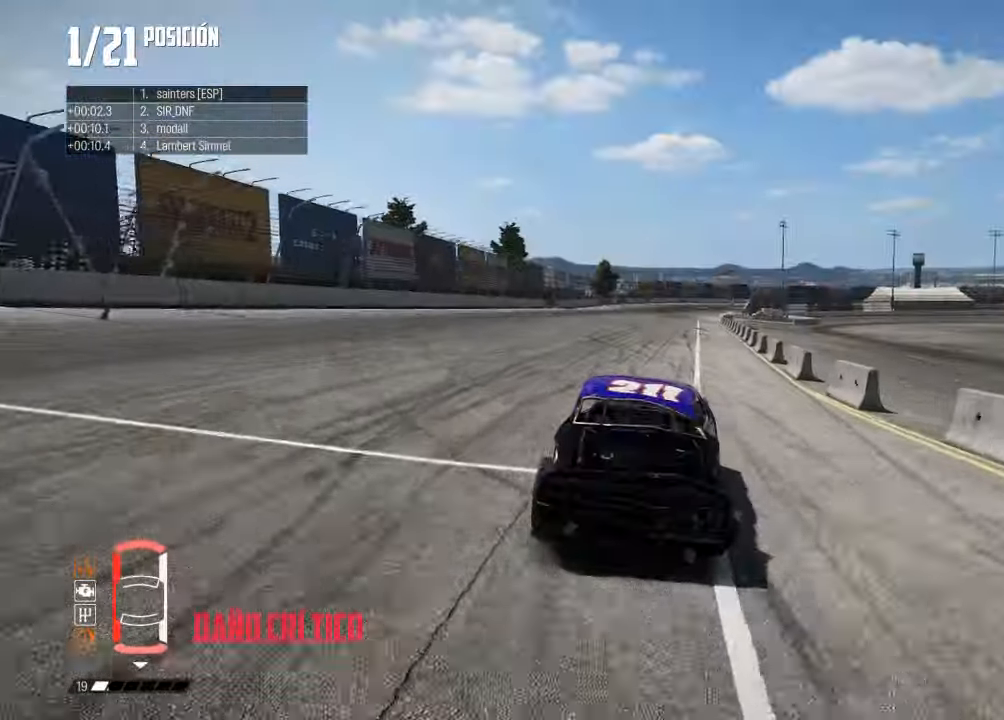
{"buttons": ["R2"], "left_stick": "left", "right_stick": "center", "events": [[84, "left_stick", "center"], [484, "left_stick", "left"]]}
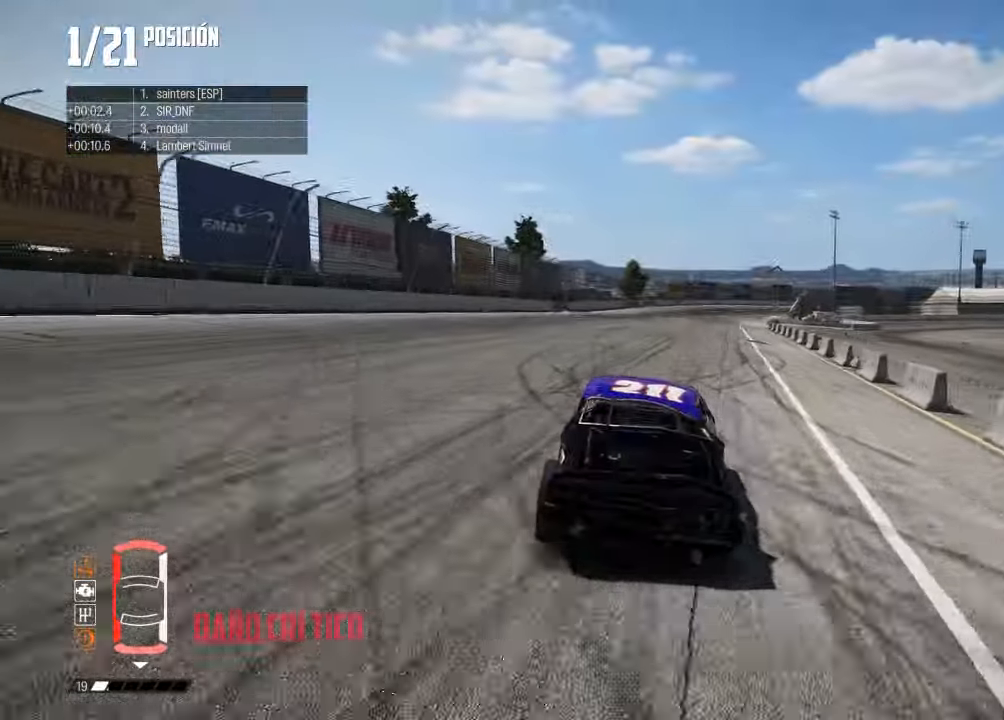
{"buttons": ["R2"], "left_stick": "center", "right_stick": "center", "events": [[200, "left_stick", "center"]]}
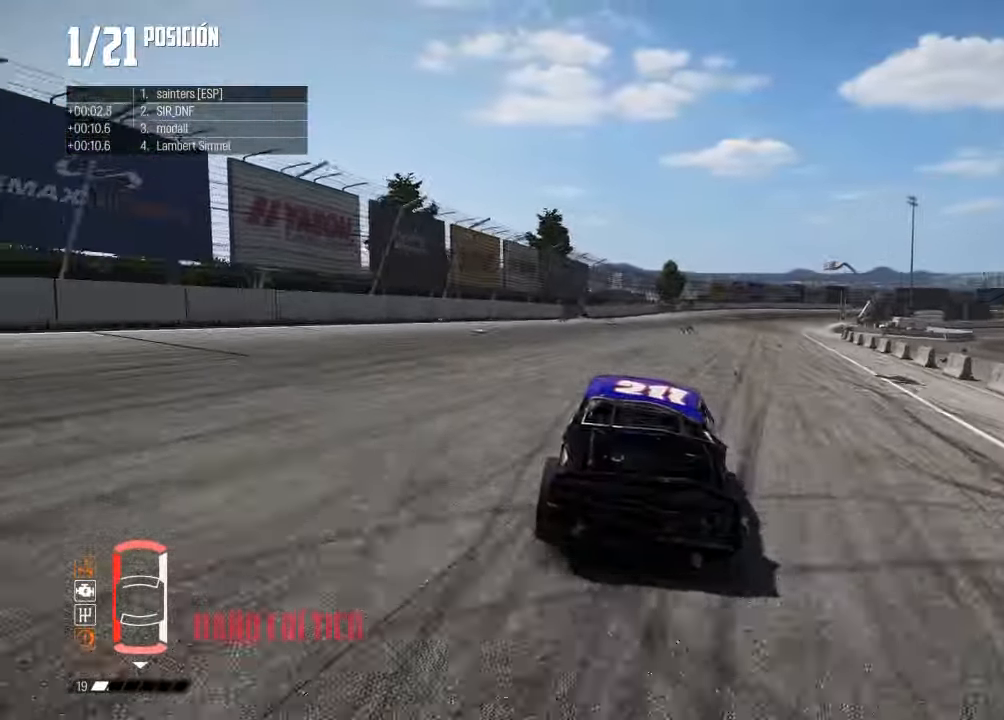
{"buttons": ["R2"], "left_stick": "right", "right_stick": "center", "events": [[33, "R1", "down"], [33, "right_stick", "up"], [84, "R2", "up"], [100, "R1", "up"], [150, "R2", "down"], [150, "right_stick", "center"], [217, "left_stick", "right"], [367, "left_stick", "center"], [501, "left_stick", "right"]]}
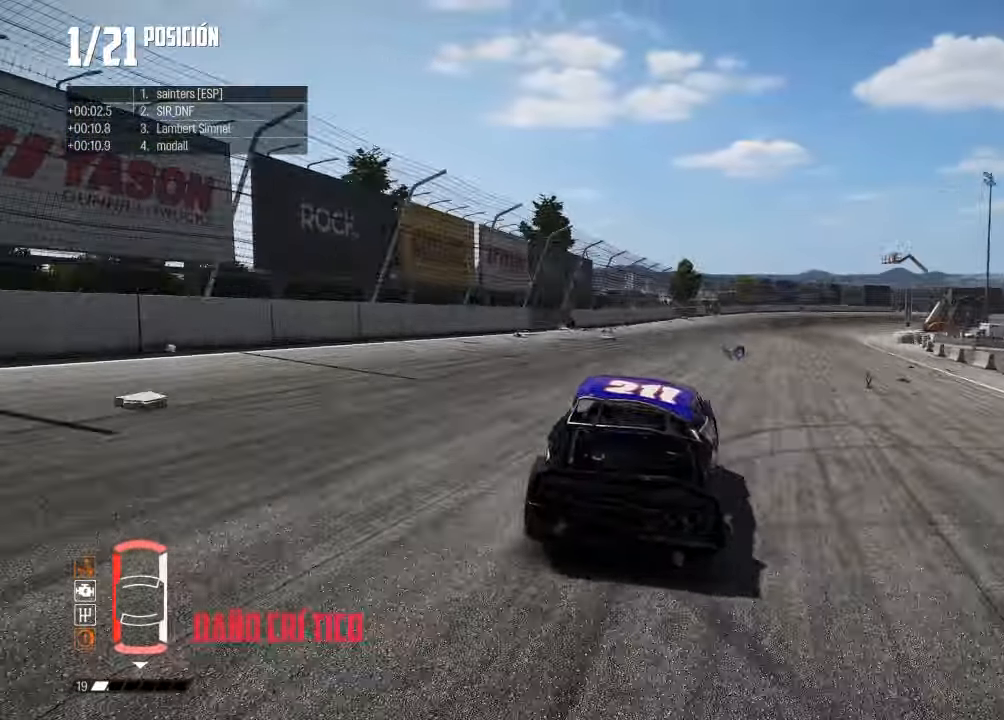
{"buttons": ["R2"], "left_stick": "right", "right_stick": "center", "events": [[283, "left_stick", "center"], [400, "left_stick", "right"]]}
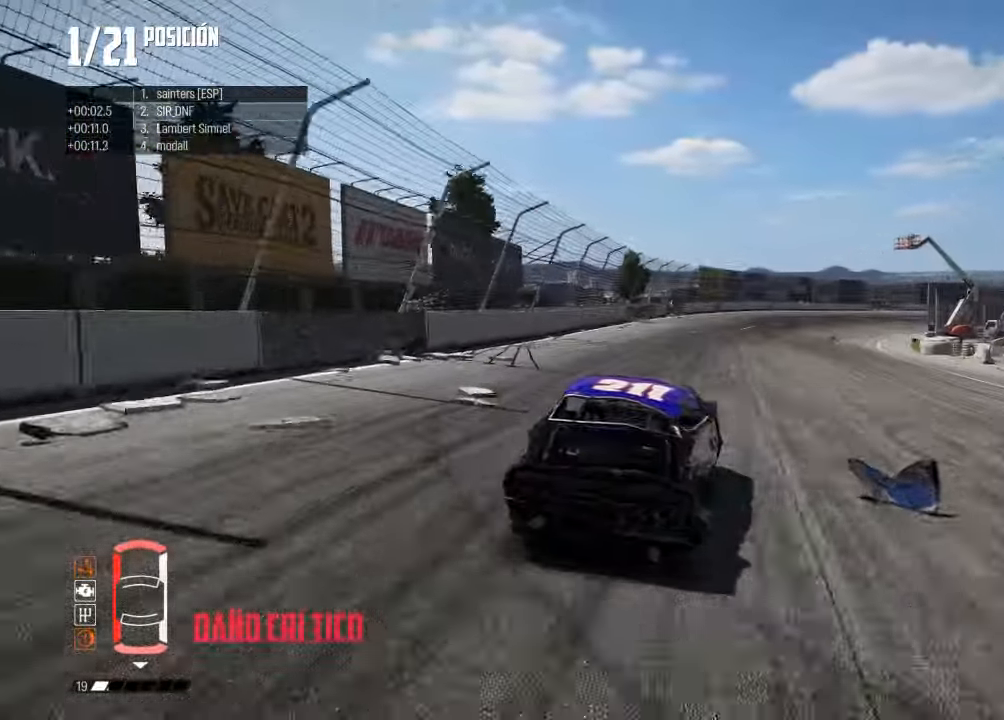
{"buttons": ["R2"], "left_stick": "right", "right_stick": "center", "events": []}
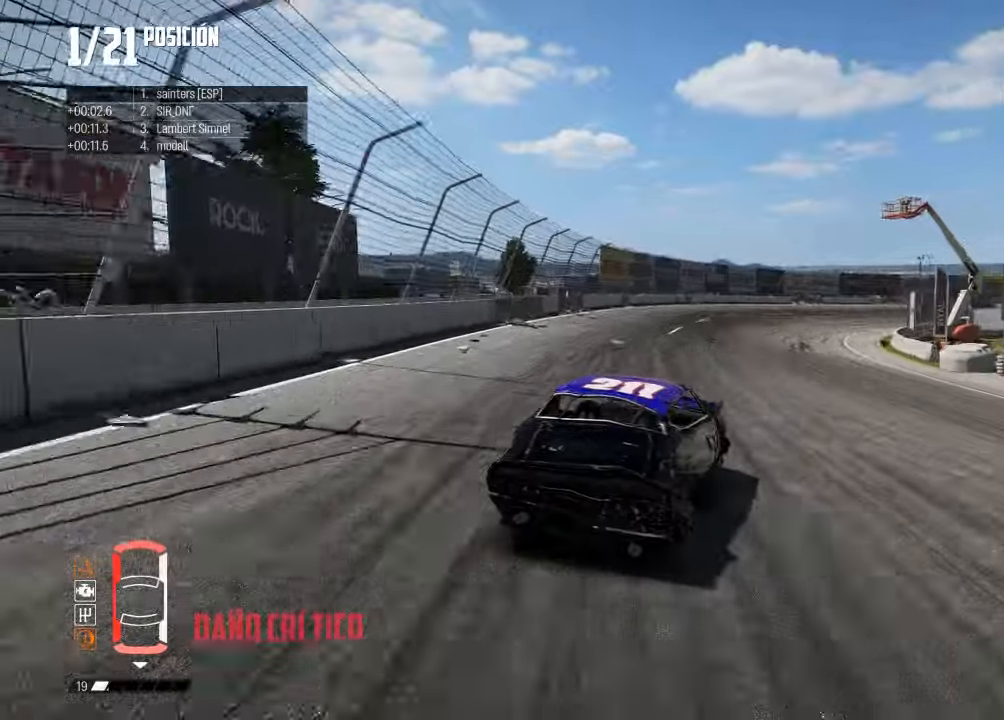
{"buttons": ["R2"], "left_stick": "center", "right_stick": "center", "events": [[133, "left_stick", "center"], [233, "left_stick", "right"], [434, "left_stick", "center"]]}
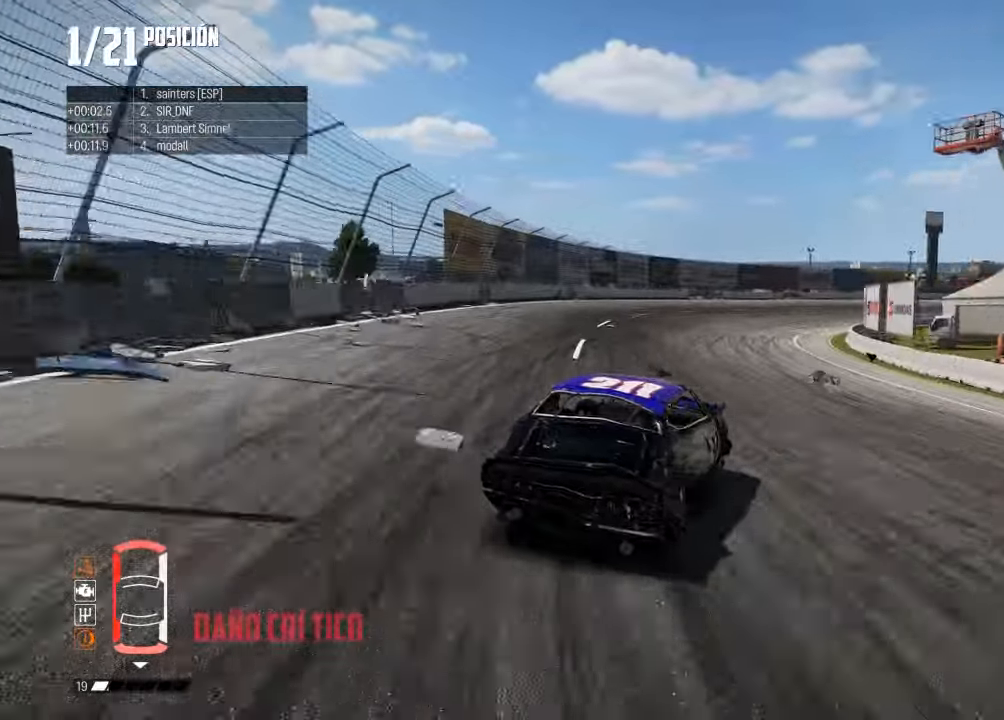
{"buttons": ["R2"], "left_stick": "right", "right_stick": "center", "events": [[17, "left_stick", "right"], [184, "left_stick", "center"], [251, "left_stick", "right"]]}
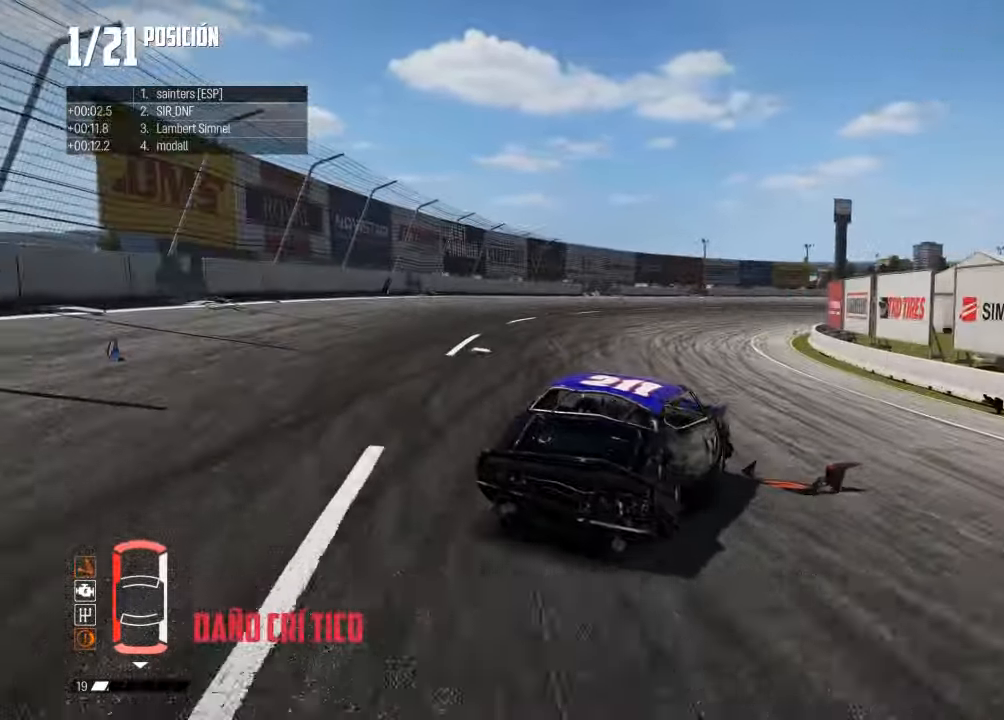
{"buttons": ["R2"], "left_stick": "right", "right_stick": "center", "events": [[317, "left_stick", "center"], [467, "left_stick", "right"]]}
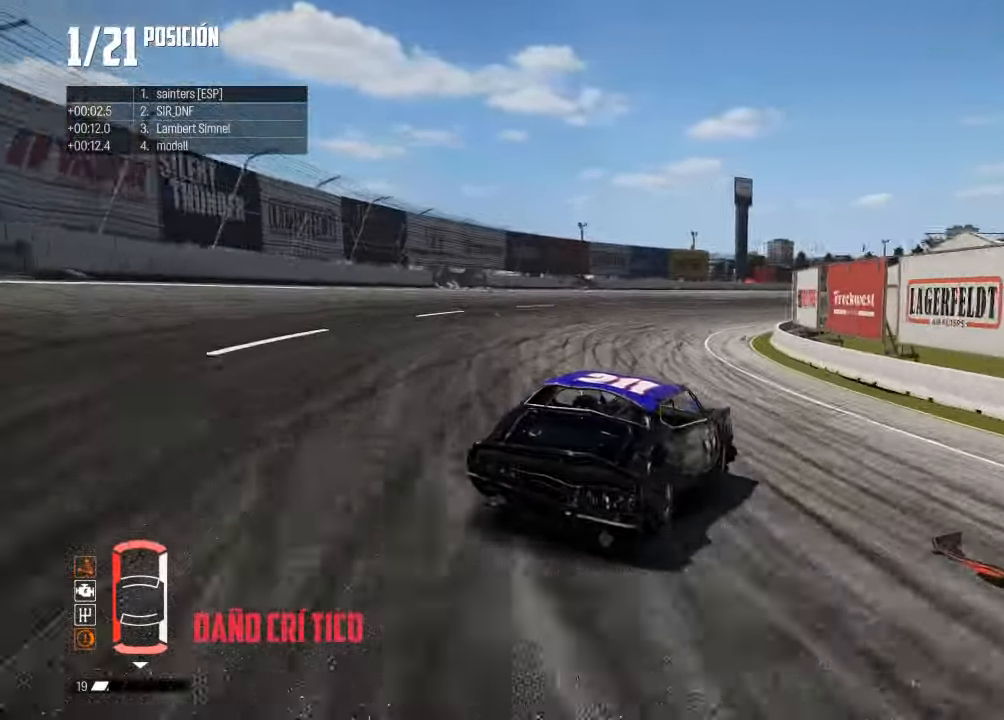
{"buttons": ["R2"], "left_stick": "right", "right_stick": "center", "events": [[50, "left_stick", "center"], [217, "left_stick", "right"], [350, "left_stick", "center"], [467, "left_stick", "right"]]}
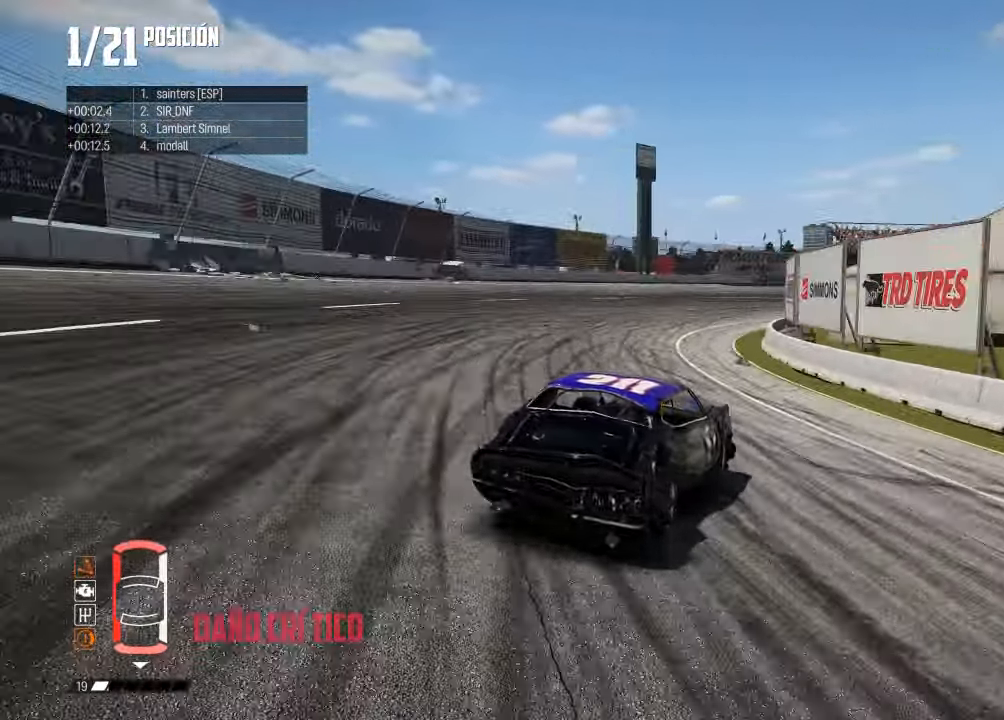
{"buttons": ["R2"], "left_stick": "center", "right_stick": "center", "events": [[451, "left_stick", "center"]]}
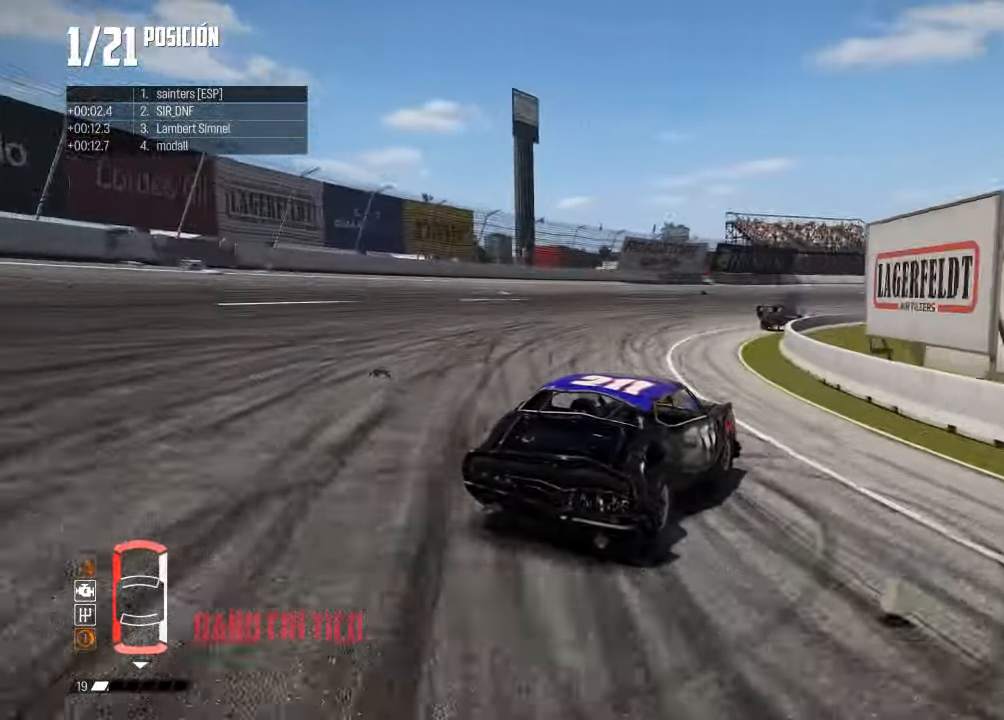
{"buttons": ["R2"], "left_stick": "center", "right_stick": "center", "events": []}
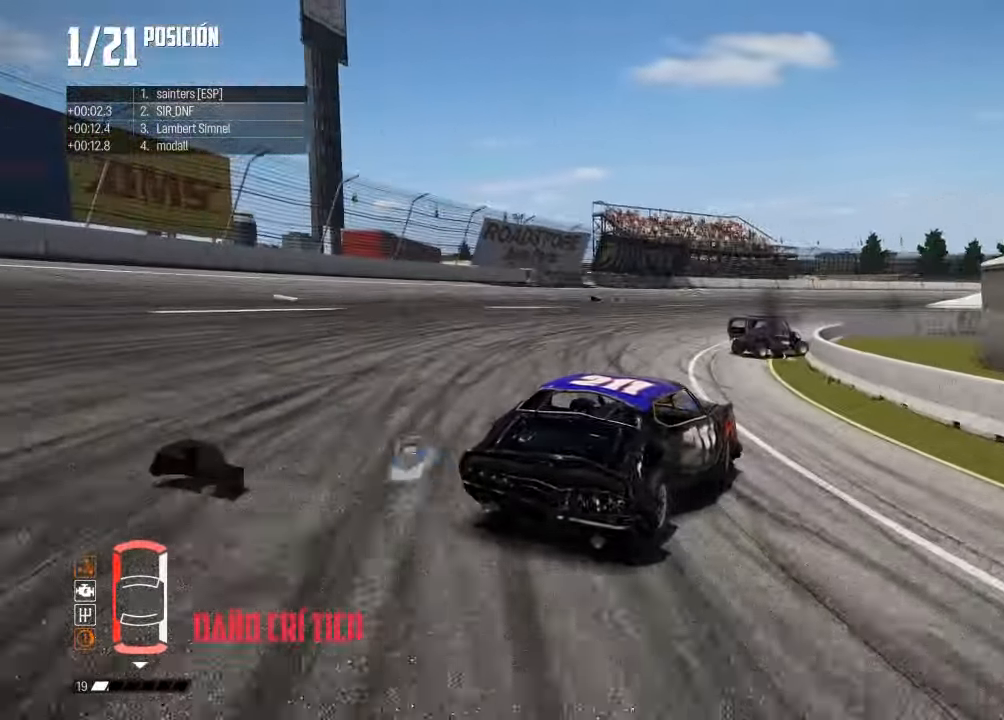
{"buttons": ["R2"], "left_stick": "right", "right_stick": "center", "events": [[150, "left_stick", "right"]]}
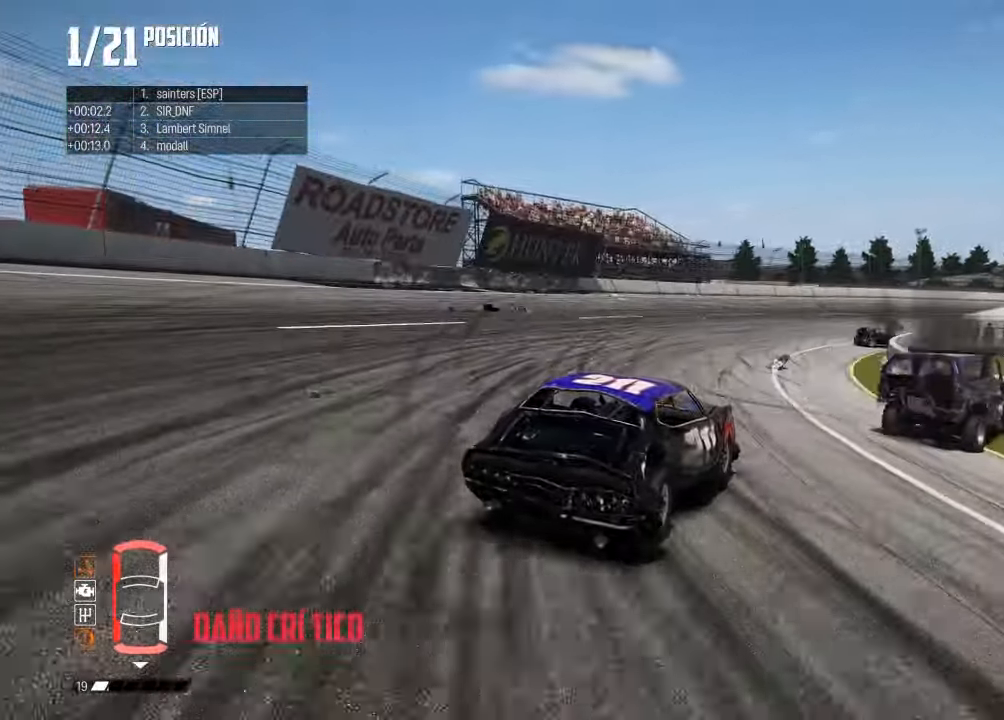
{"buttons": ["R2"], "left_stick": "right", "right_stick": "center", "events": [[33, "left_stick", "center"], [467, "left_stick", "right"]]}
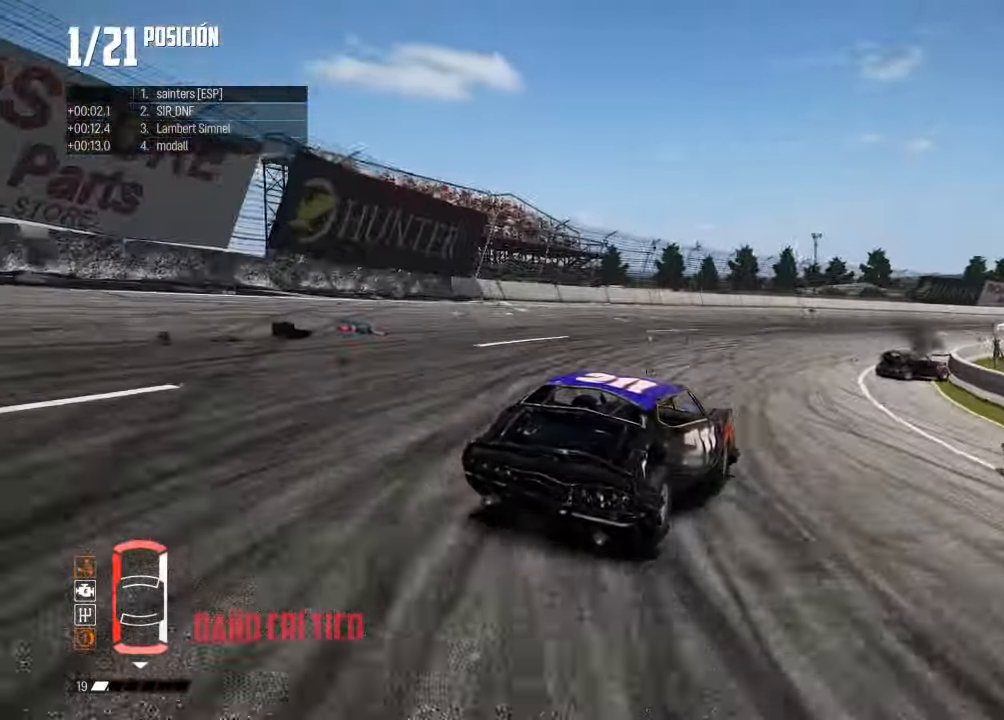
{"buttons": ["R2"], "left_stick": "center", "right_stick": "center", "events": [[184, "left_stick", "center"]]}
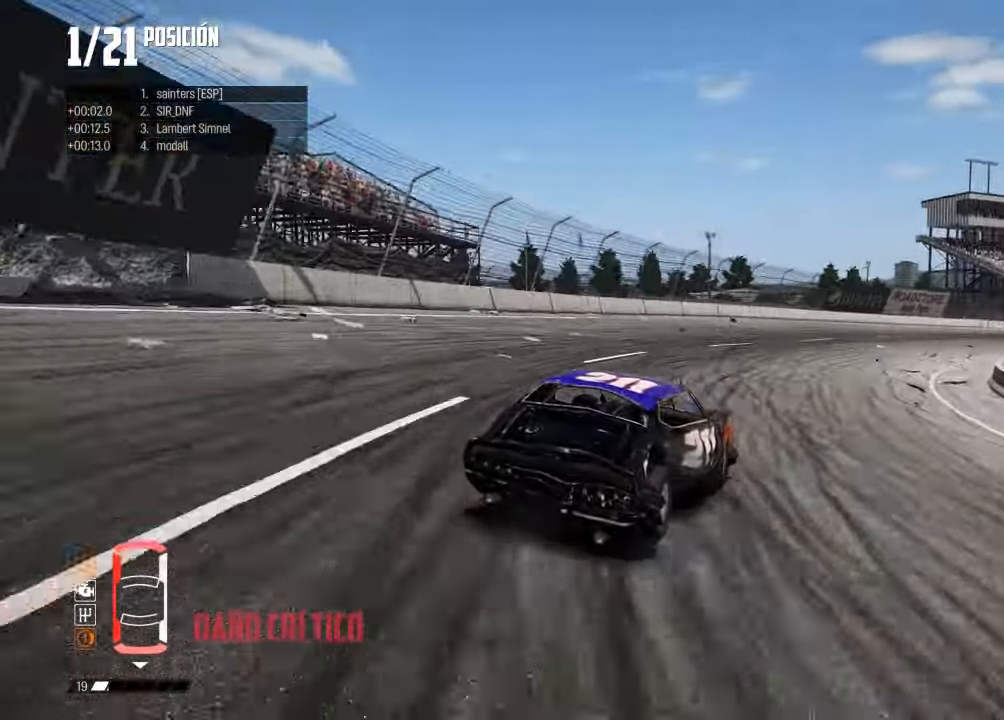
{"buttons": ["R2", "L3"], "left_stick": "center", "right_stick": "center", "events": [[116, "left_stick", "down"], [116, "right_stick", "up-right"], [150, "R2", "up"], [150, "X", "down"], [217, "X", "up"], [217, "left_stick", "center"], [267, "right_stick", "down-left"], [317, "R2", "down"], [317, "right_stick", "center"], [416, "L3", "down"]]}
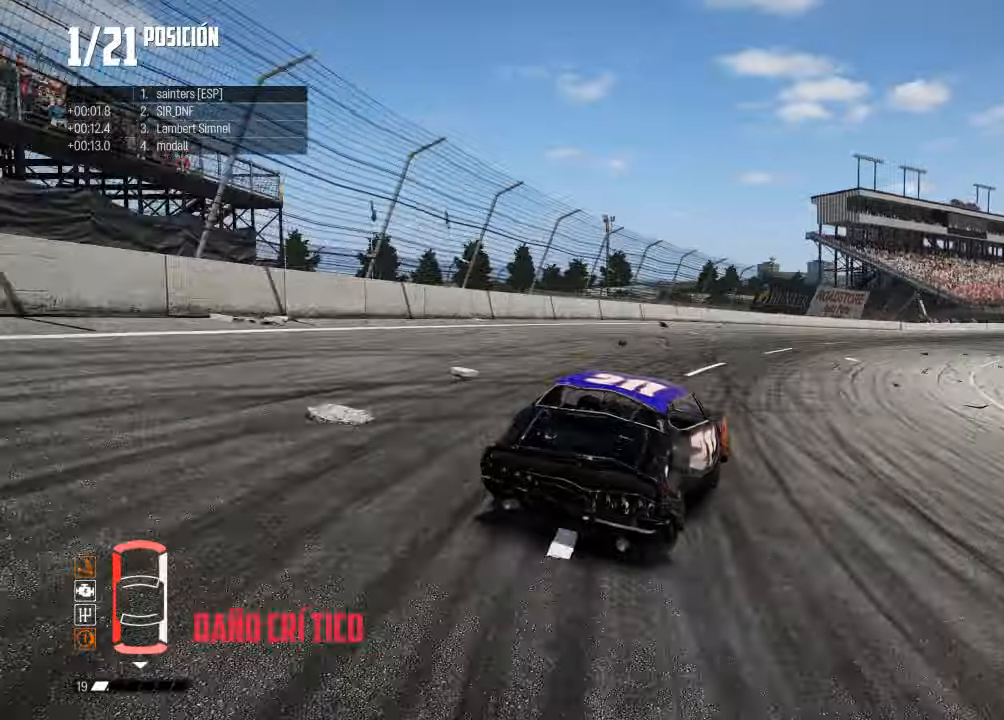
{"buttons": ["R2"], "left_stick": "right", "right_stick": "center", "events": [[84, "L3", "up"], [167, "left_stick", "right"]]}
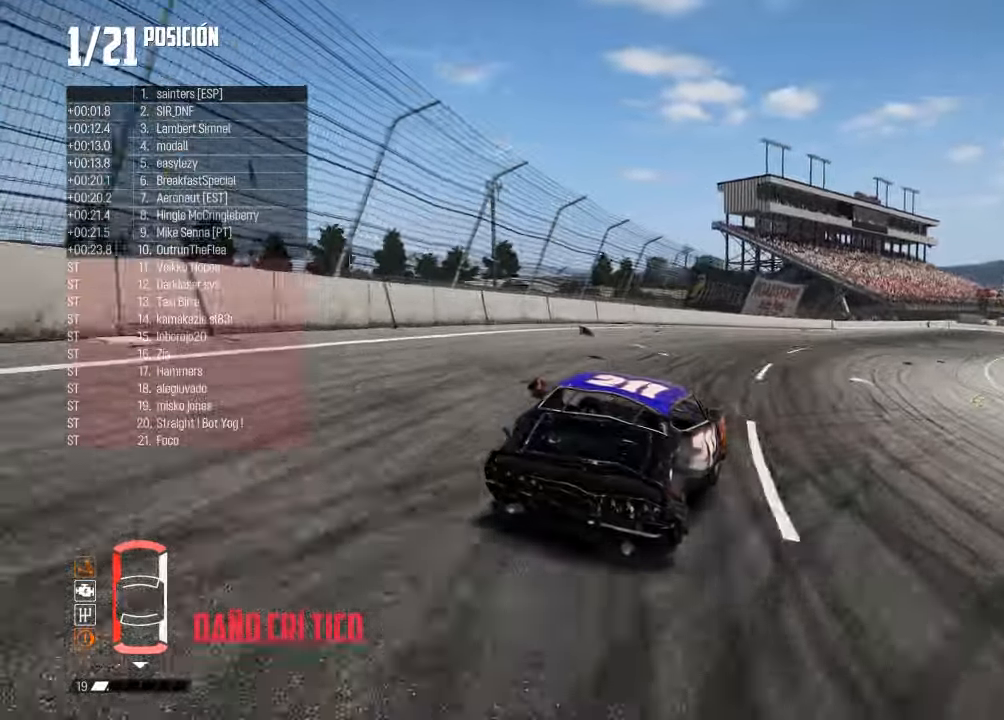
{"buttons": ["R2"], "left_stick": "center", "right_stick": "center", "events": [[17, "left_stick", "center"], [417, "L3", "down"], [467, "L3", "up"]]}
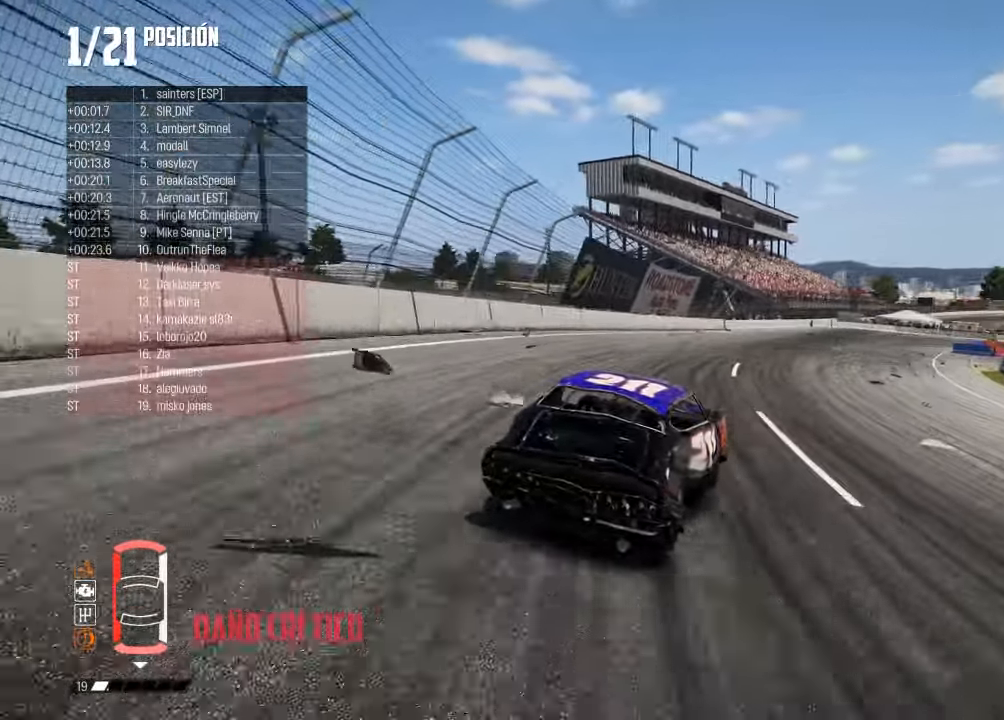
{"buttons": ["R2"], "left_stick": "center", "right_stick": "center", "events": [[34, "left_stick", "right"], [201, "left_stick", "center"], [251, "left_stick", "left"], [267, "L3", "down"], [351, "L3", "up"], [368, "left_stick", "center"]]}
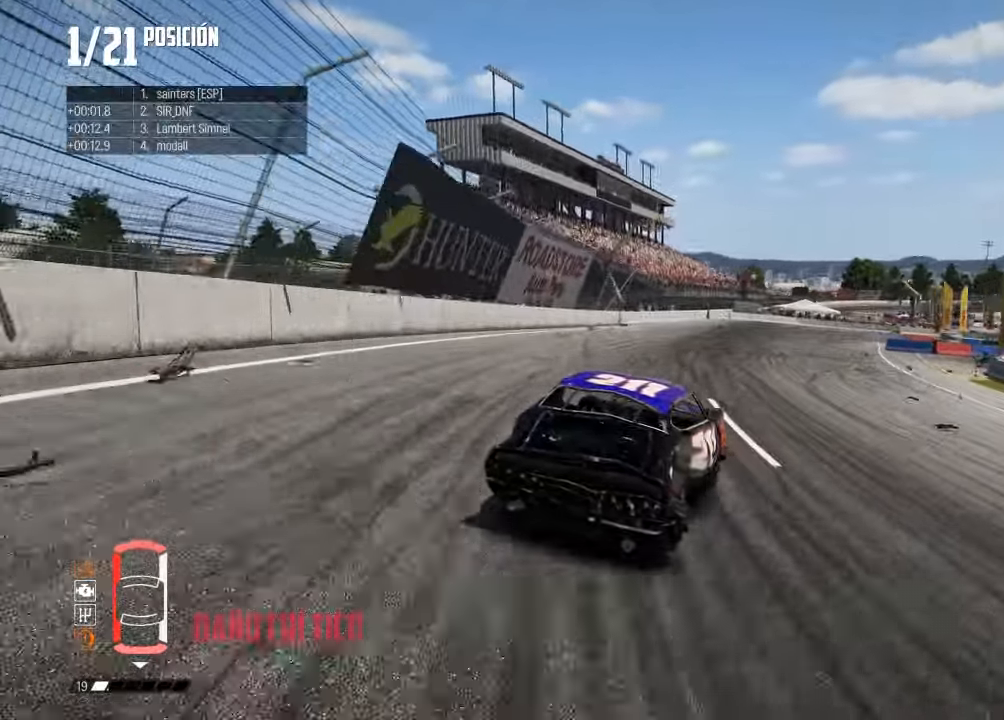
{"buttons": ["L2", "R2"], "left_stick": "right", "right_stick": "center", "events": [[250, "left_stick", "right"], [500, "L2", "down"]]}
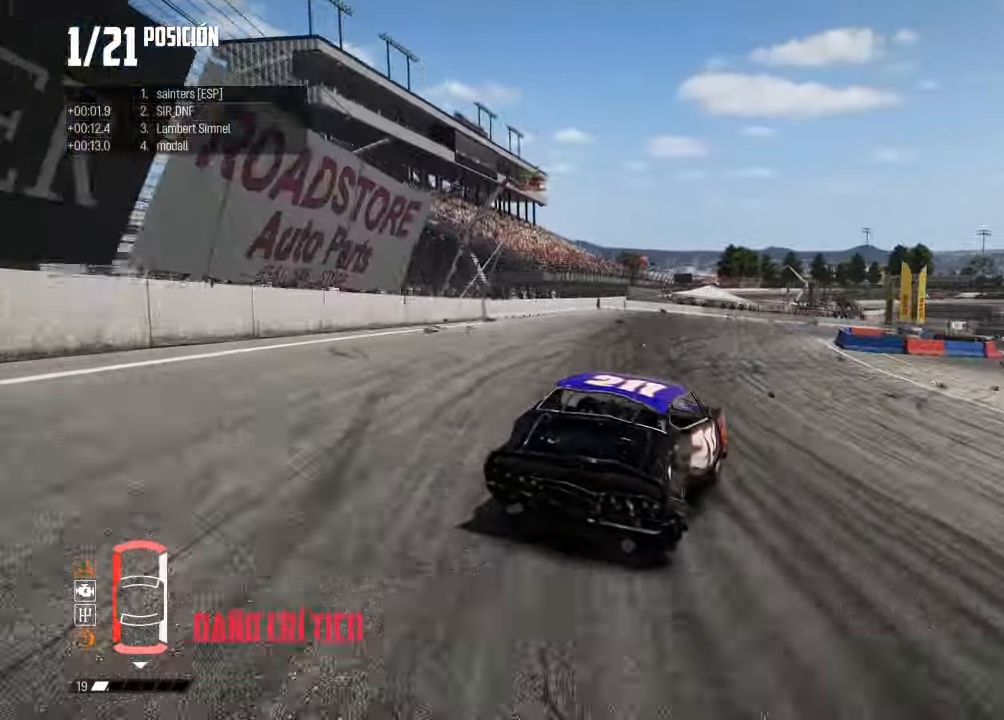
{"buttons": ["L2"], "left_stick": "right", "right_stick": "center", "events": [[51, "R2", "up"], [368, "left_stick", "down-right"], [484, "left_stick", "right"]]}